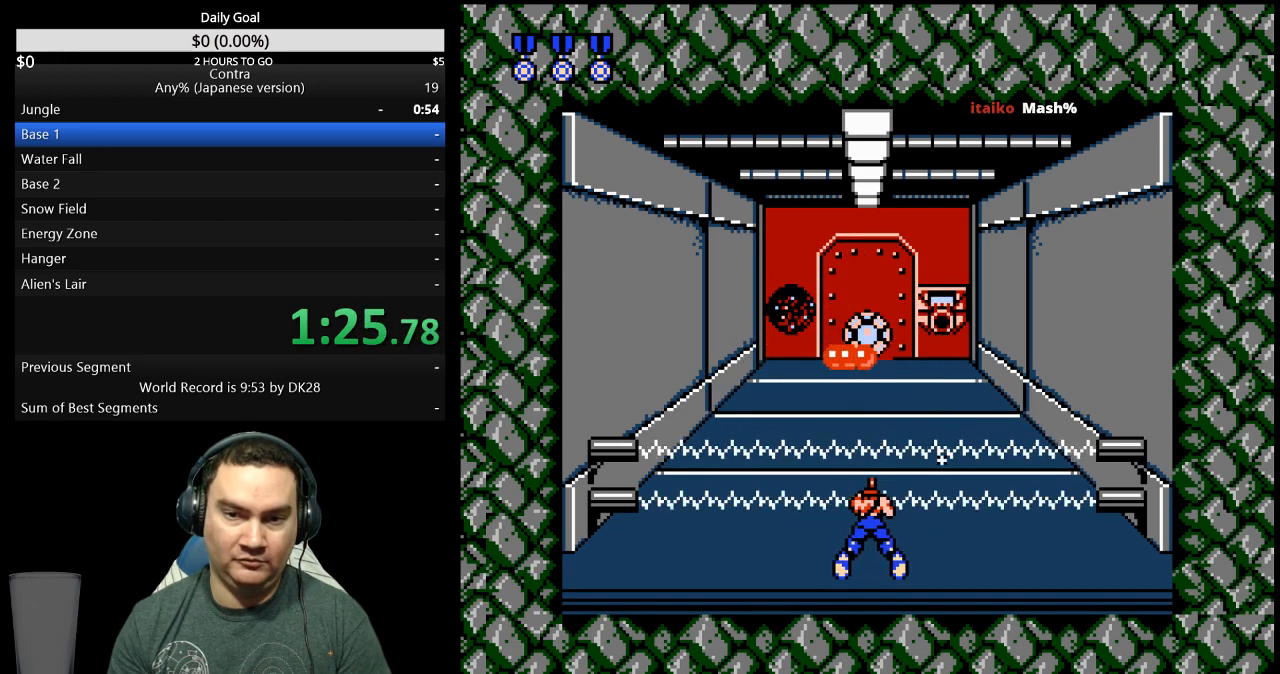
Gameplay with a controller (Nintendo layout); each line is a JSON object with the inputs held at the frame after it (dt_ms = milliseconds from this image to that frame). "events" lists button and stick changes between this image and that frame as [ms after this image, input, new state], when the widget could be followed in between. Not read: L3 R3 START.
{"dt_ms": 500, "buttons": ["B", "DPAD_DOWN"]}
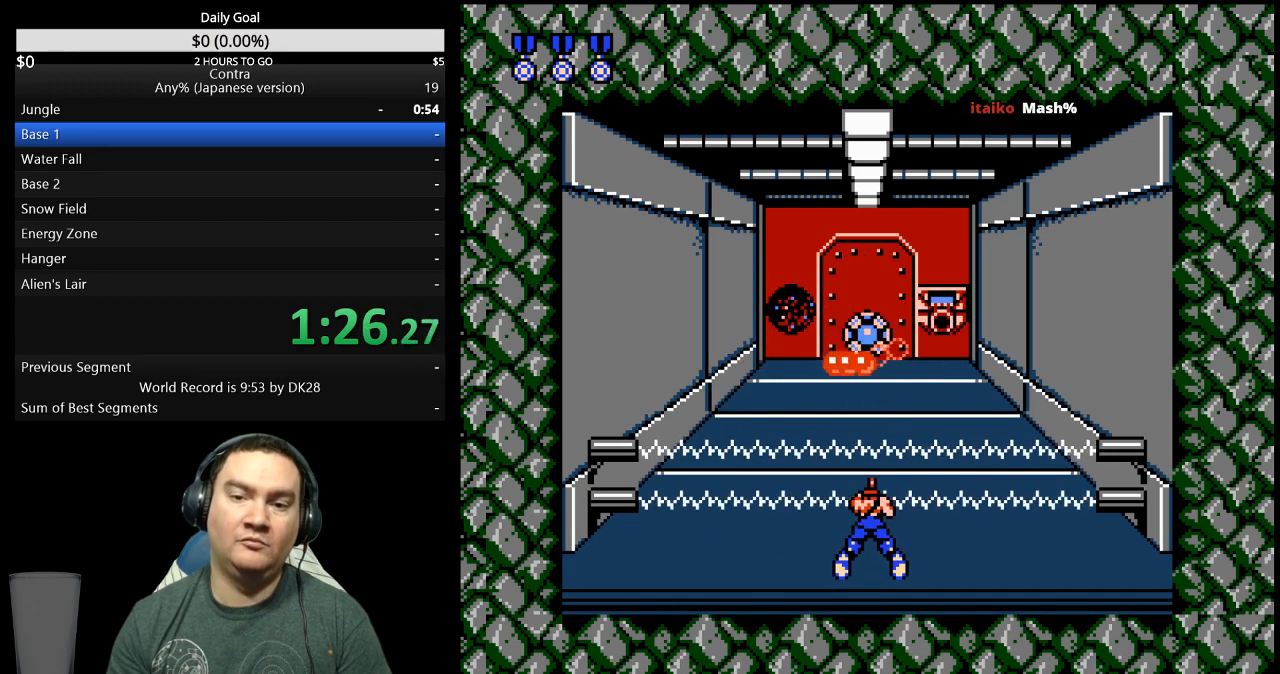
{"dt_ms": 500, "buttons": ["DPAD_UP"]}
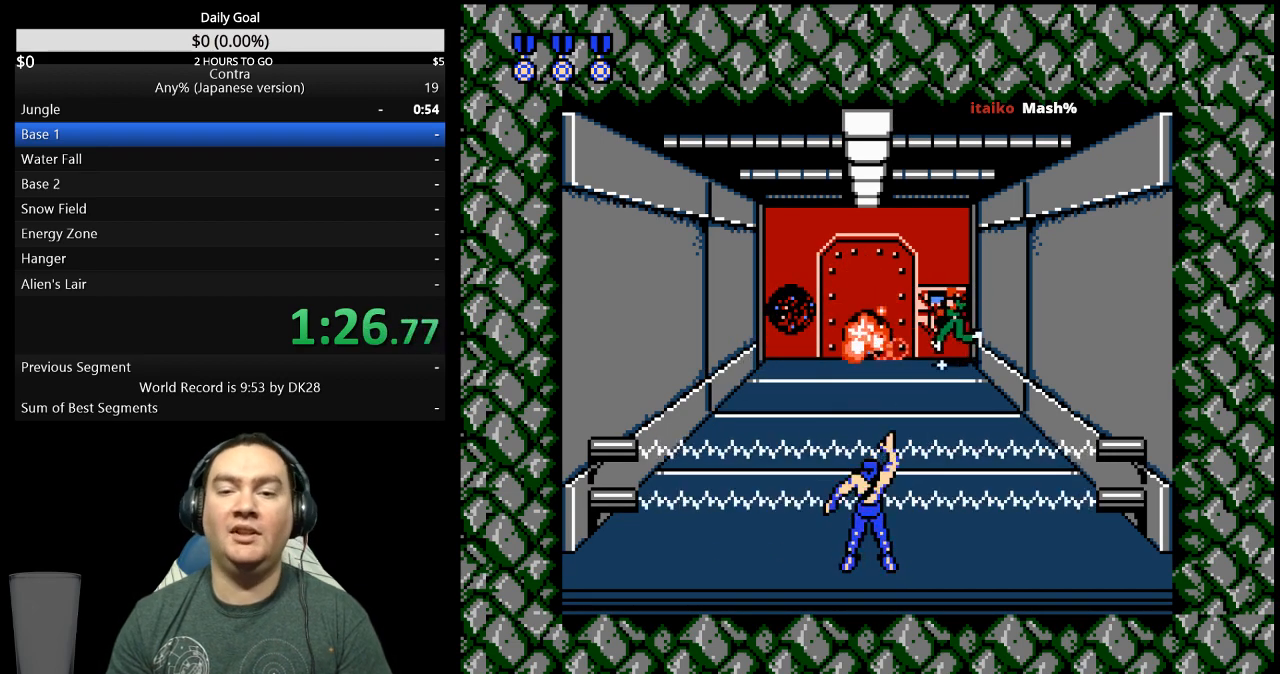
{"dt_ms": 500, "buttons": ["DPAD_UP"], "events": []}
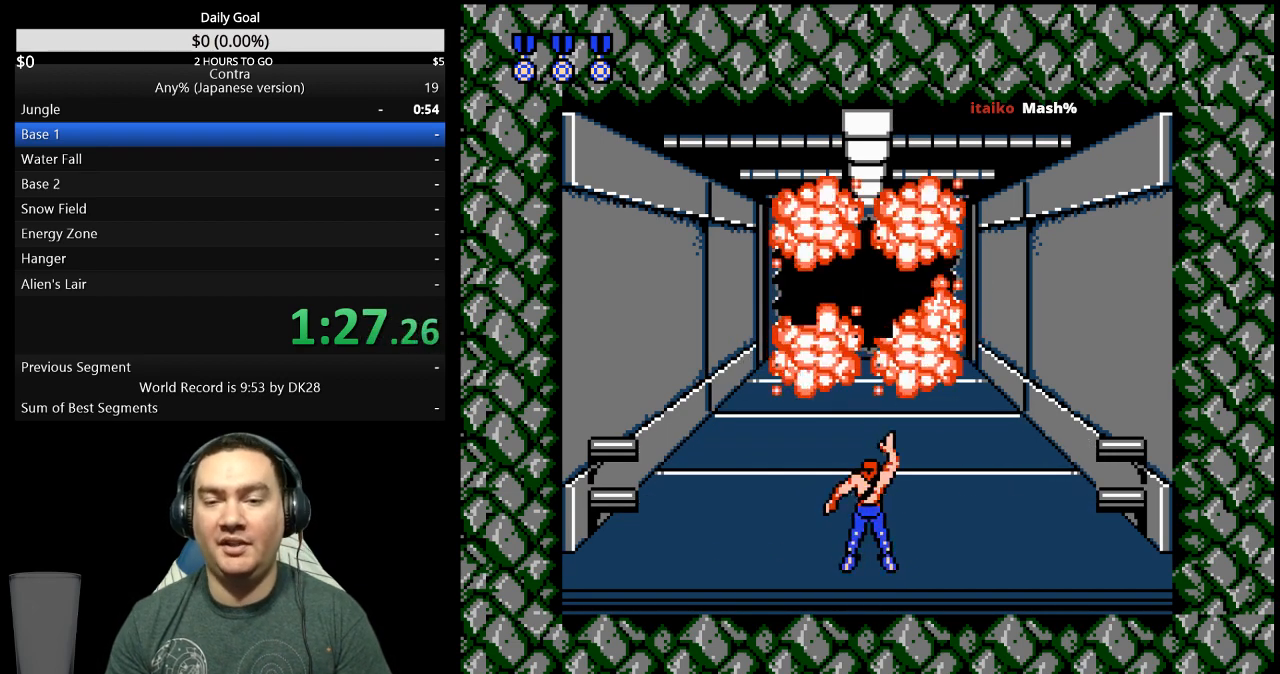
{"dt_ms": 500, "buttons": ["DPAD_UP"], "events": []}
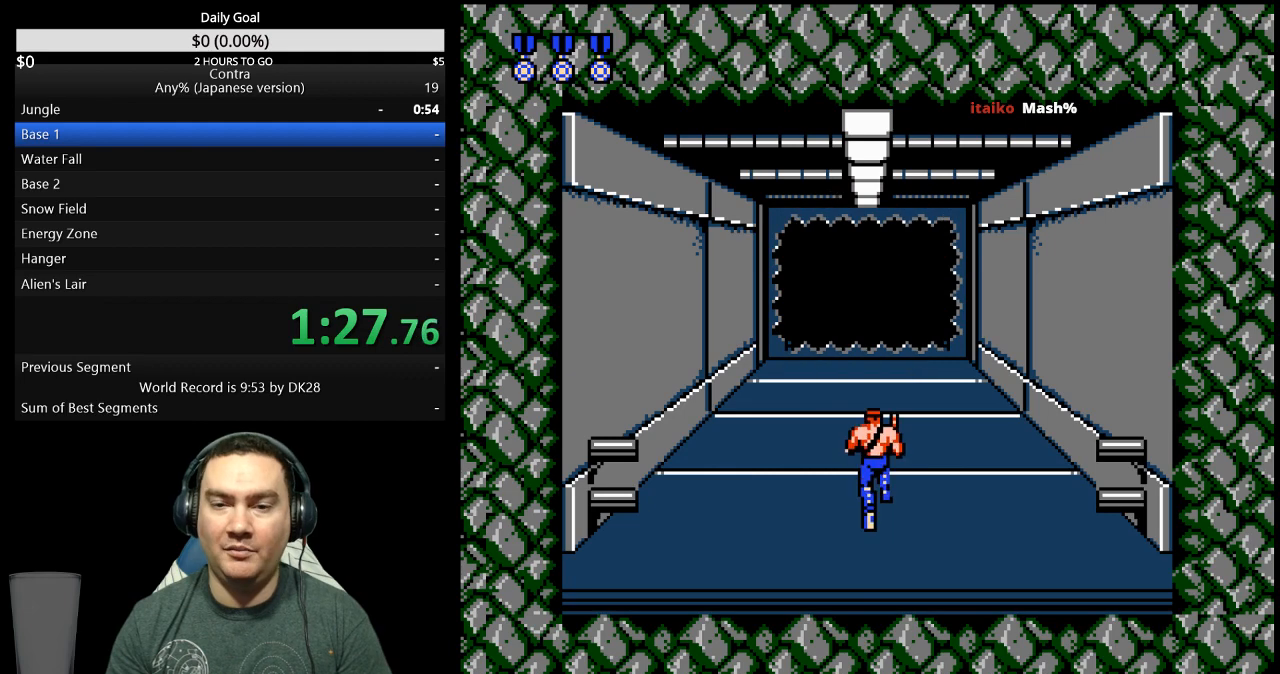
{"dt_ms": 500, "buttons": ["DPAD_UP"], "events": []}
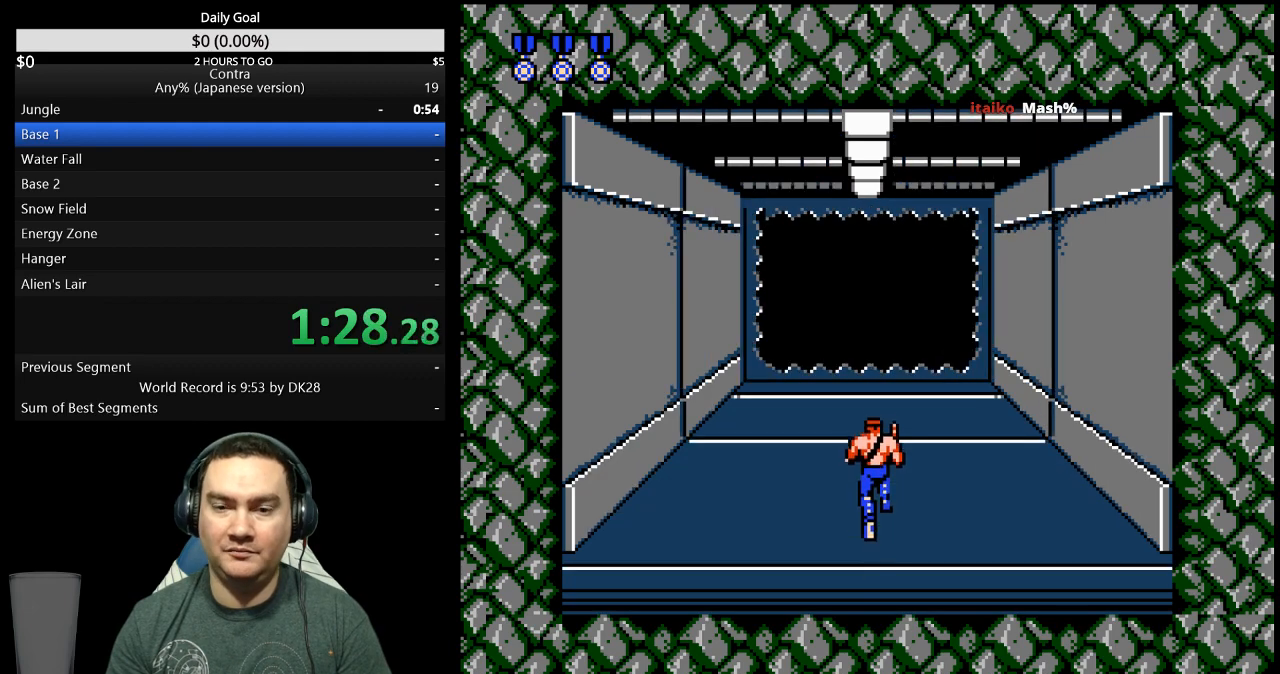
{"dt_ms": 500, "buttons": ["DPAD_UP"], "events": []}
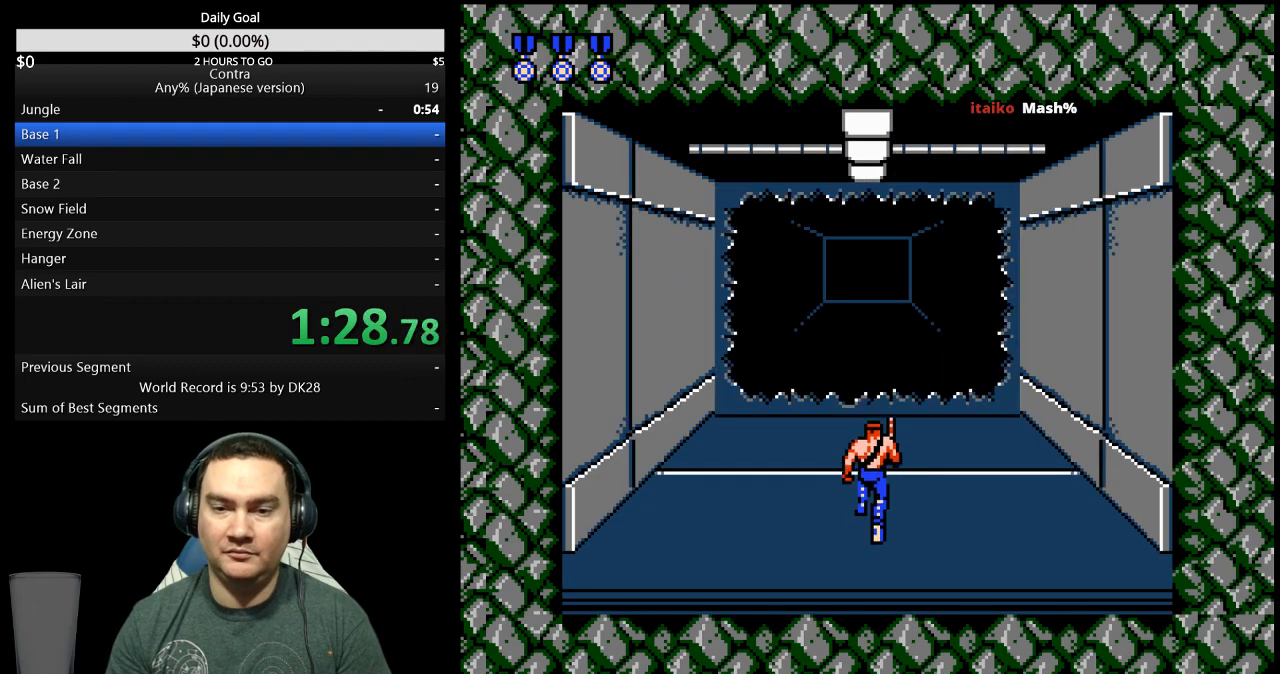
{"dt_ms": 500, "buttons": ["DPAD_UP"], "events": []}
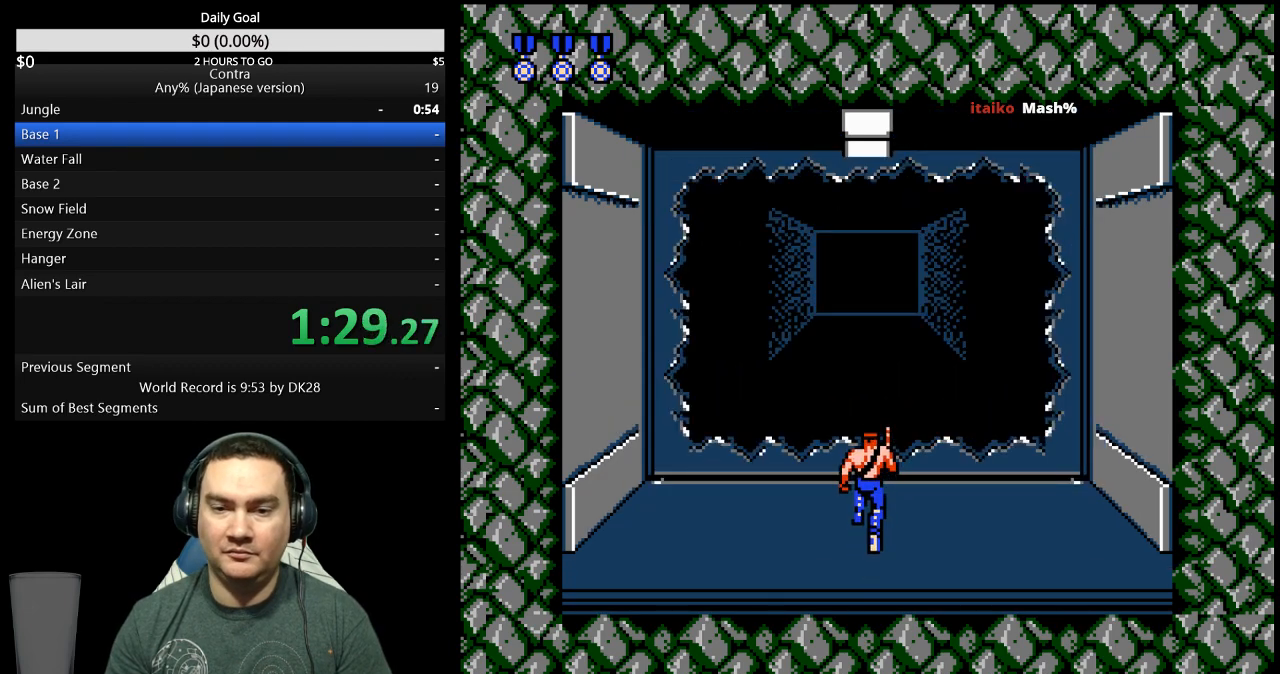
{"dt_ms": 500, "buttons": ["B", "DPAD_UP"], "events": [[467, "B", "down"]]}
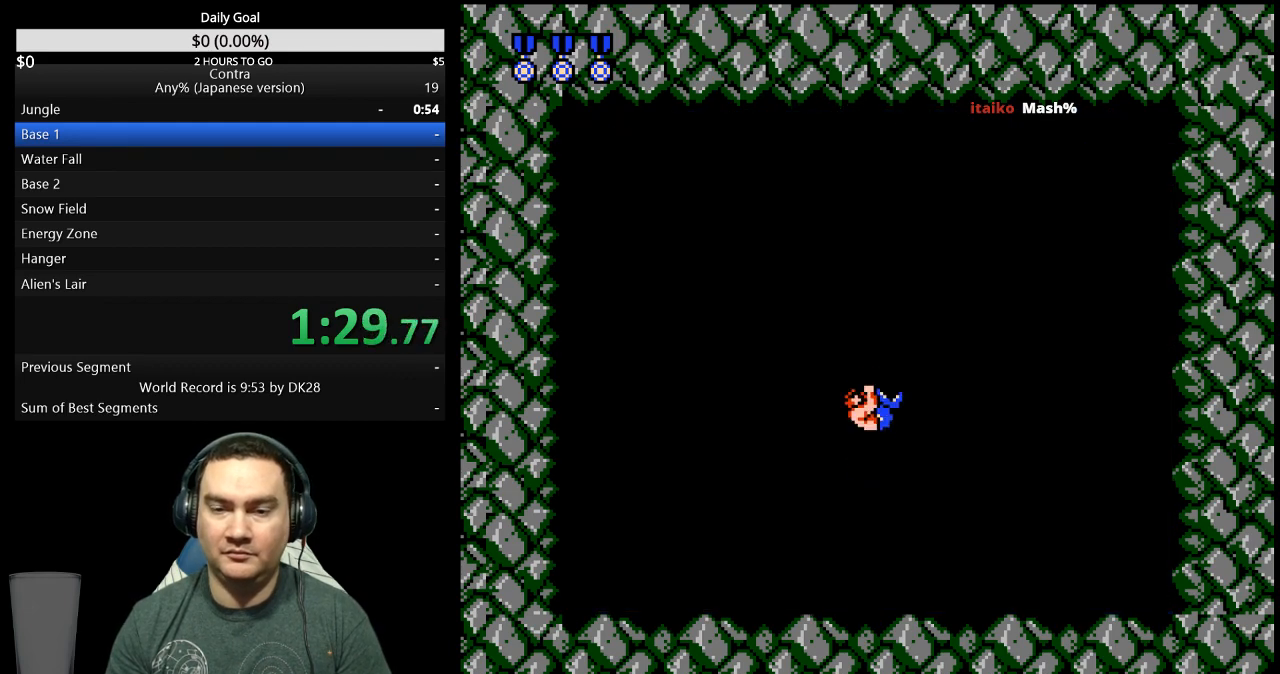
{"dt_ms": 500, "buttons": ["A", "DPAD_RIGHT"]}
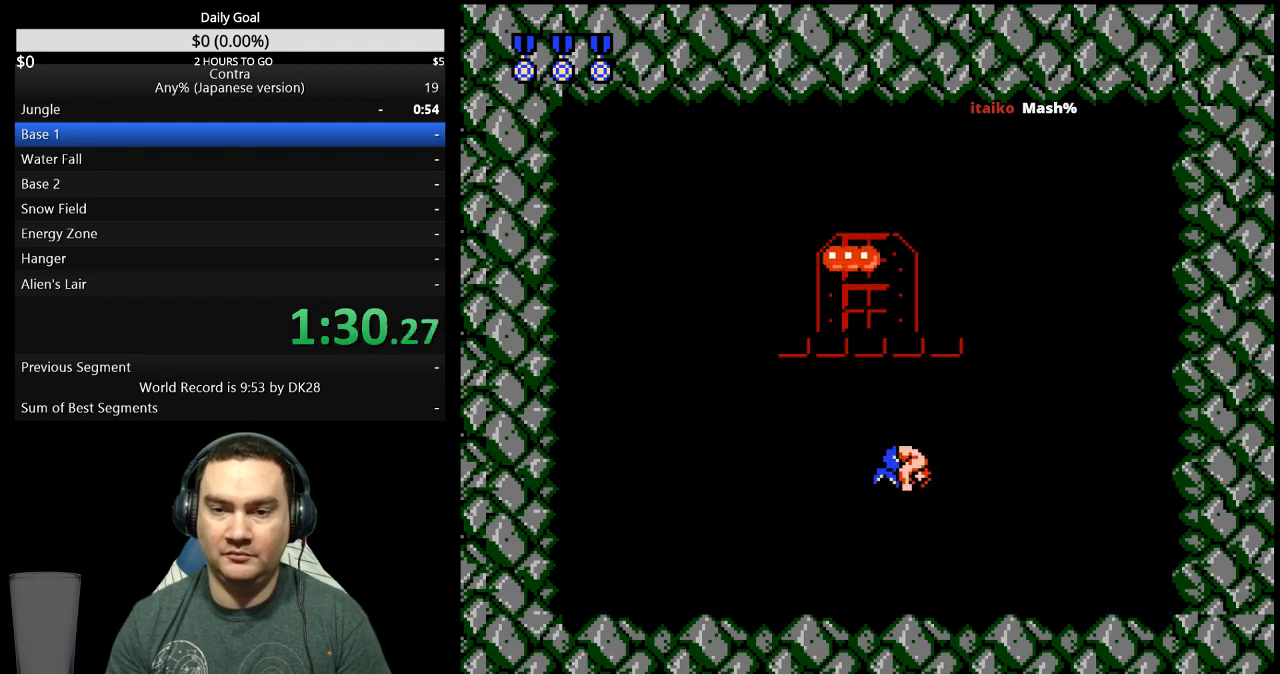
{"dt_ms": 500, "buttons": ["B"], "events": [[33, "A", "up"], [33, "B", "down"], [100, "A", "down"], [100, "B", "up"], [433, "DPAD_RIGHT", "up"], [467, "A", "up"], [467, "B", "down"]]}
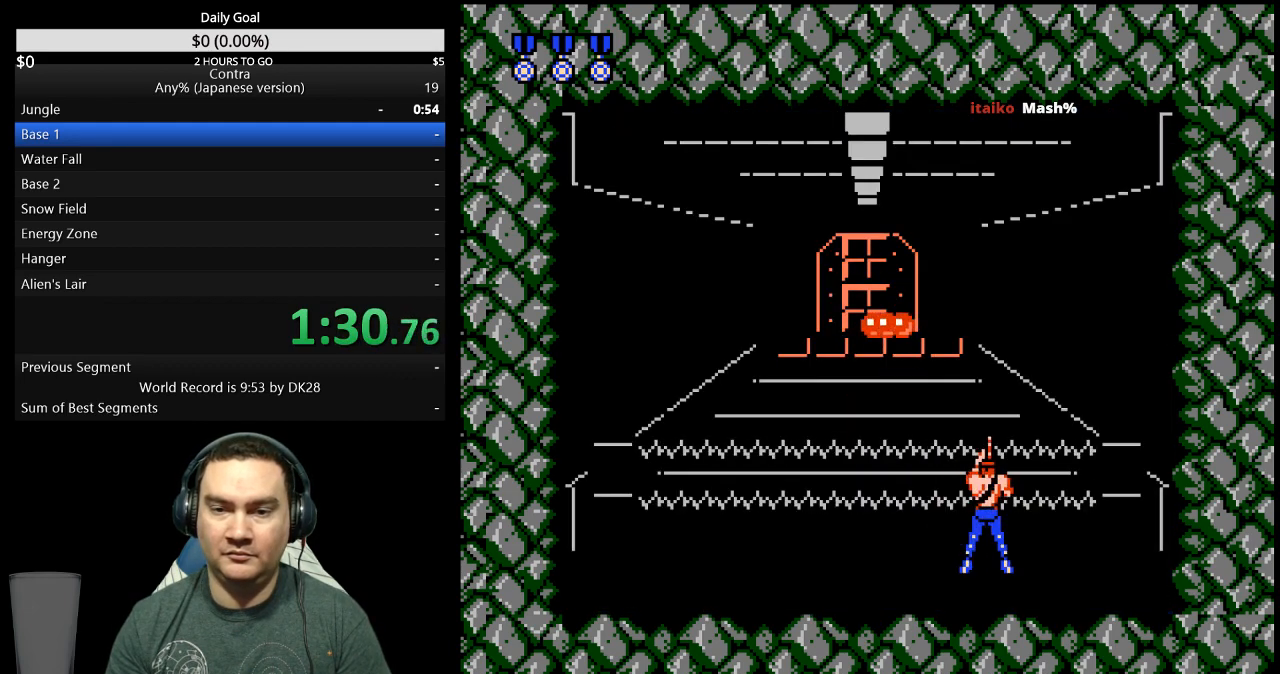
{"dt_ms": 500, "buttons": ["A", "DPAD_RIGHT"], "events": [[33, "B", "up"], [33, "DPAD_LEFT", "down"], [200, "DPAD_LEFT", "up"], [367, "DPAD_RIGHT", "down"], [500, "A", "down"]]}
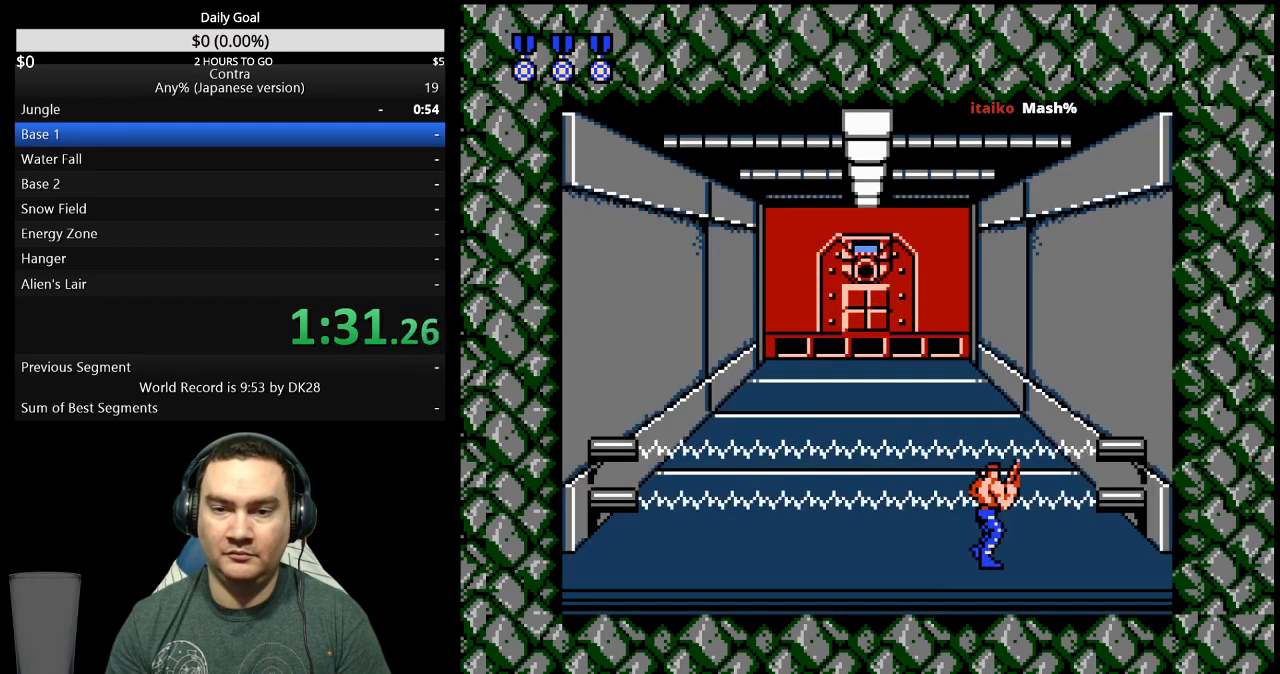
{"dt_ms": 500, "buttons": ["A"], "events": [[100, "DPAD_RIGHT", "up"], [267, "DPAD_LEFT", "down"], [367, "A", "up"], [367, "B", "down"], [467, "B", "up"], [500, "A", "down"], [500, "DPAD_LEFT", "up"]]}
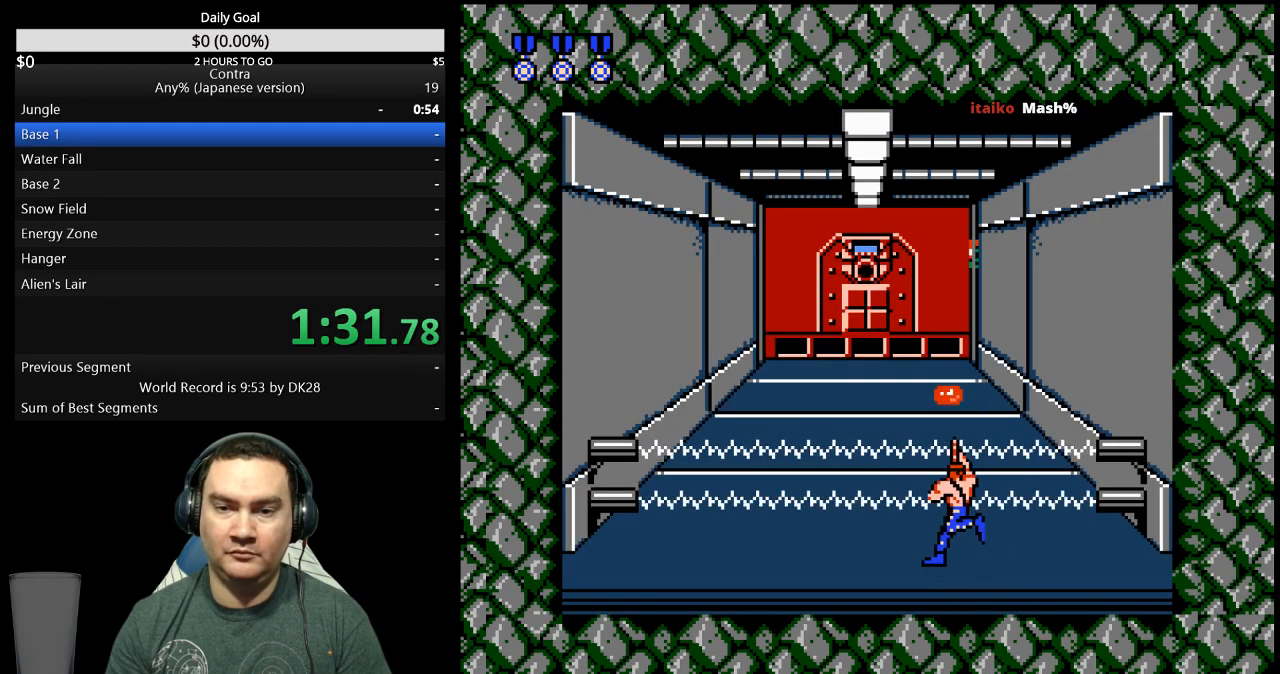
{"dt_ms": 500, "buttons": ["DPAD_LEFT"], "events": [[133, "A", "up"], [133, "B", "down"], [233, "A", "down"], [233, "B", "up"], [300, "DPAD_LEFT", "down"], [500, "A", "up"]]}
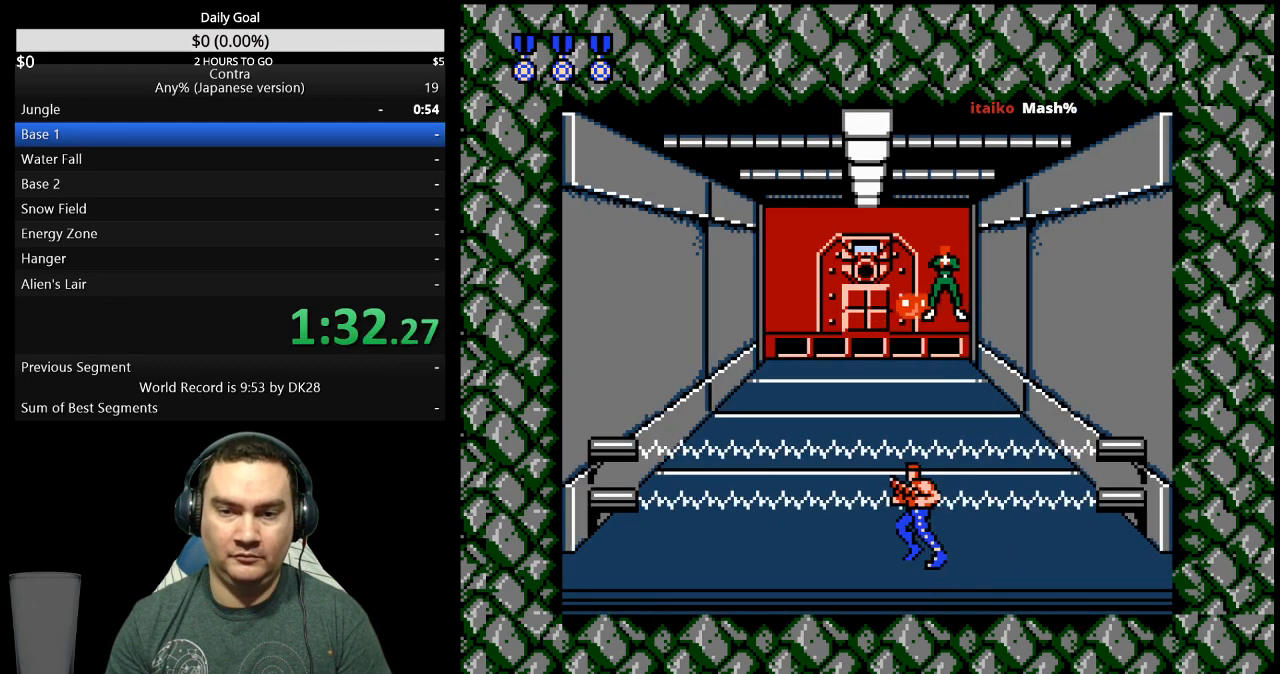
{"dt_ms": 500, "buttons": ["A"], "events": [[167, "DPAD_LEFT", "up"], [500, "A", "down"]]}
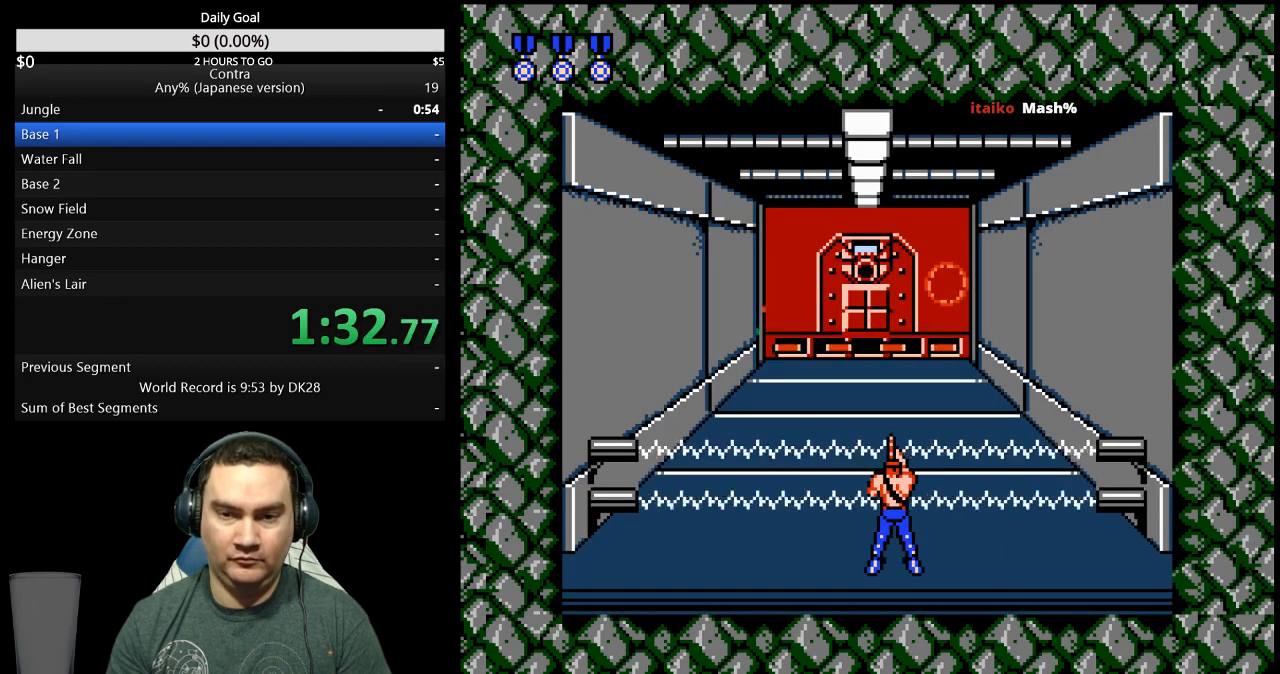
{"dt_ms": 500, "buttons": ["B", "DPAD_DOWN"], "events": [[100, "DPAD_LEFT", "down"], [167, "A", "up"], [200, "DPAD_LEFT", "up"], [367, "B", "down"], [367, "DPAD_DOWN", "down"]]}
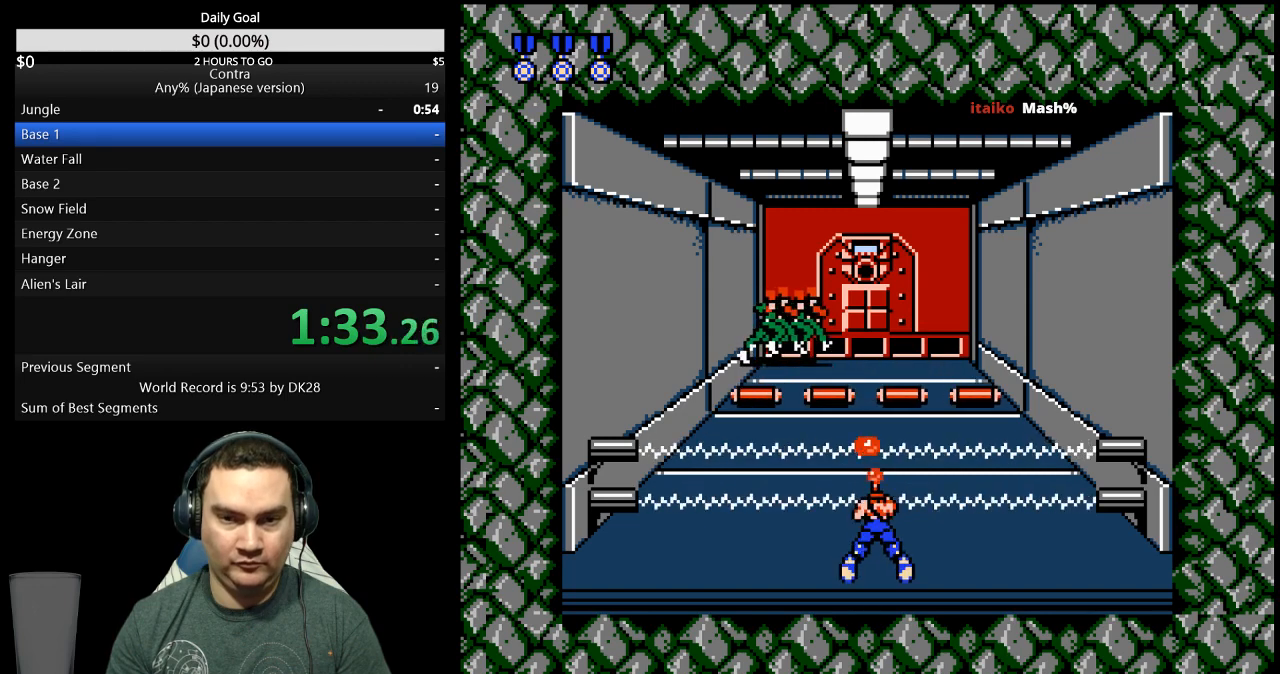
{"dt_ms": 500, "buttons": ["B"], "events": [[33, "B", "up"], [100, "B", "down"], [267, "B", "up"], [433, "B", "down"], [500, "DPAD_DOWN", "up"]]}
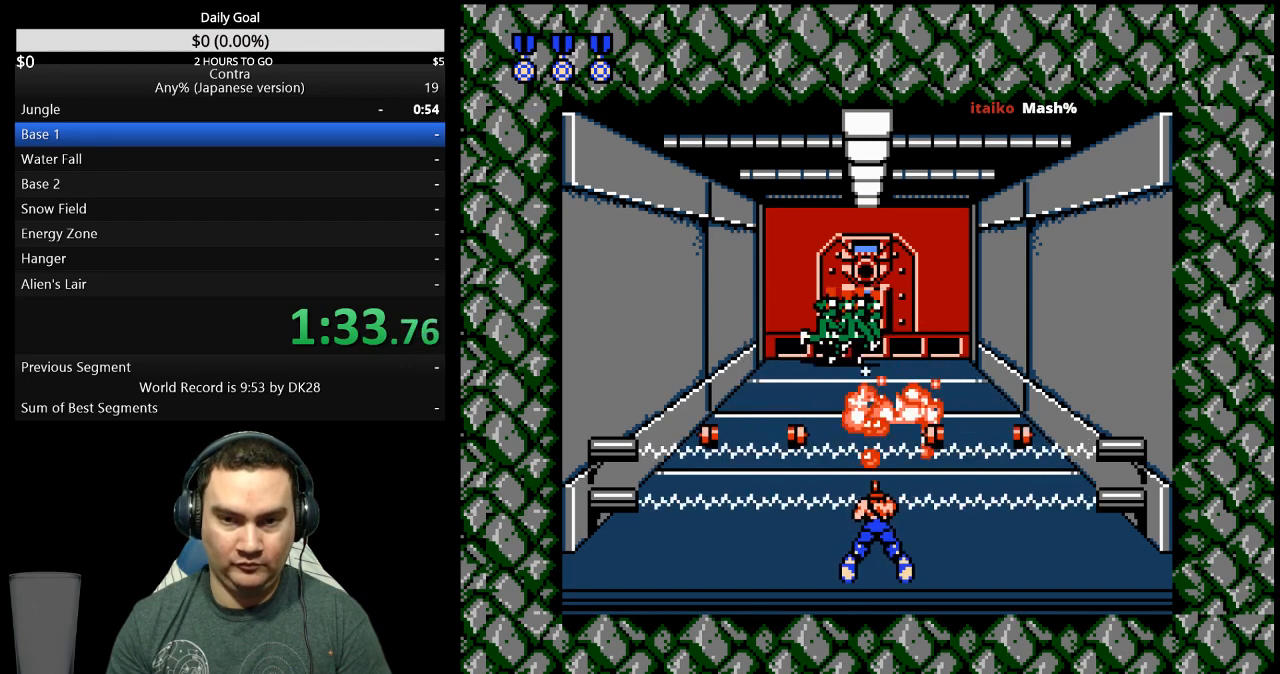
{"dt_ms": 1000, "buttons": ["B"]}
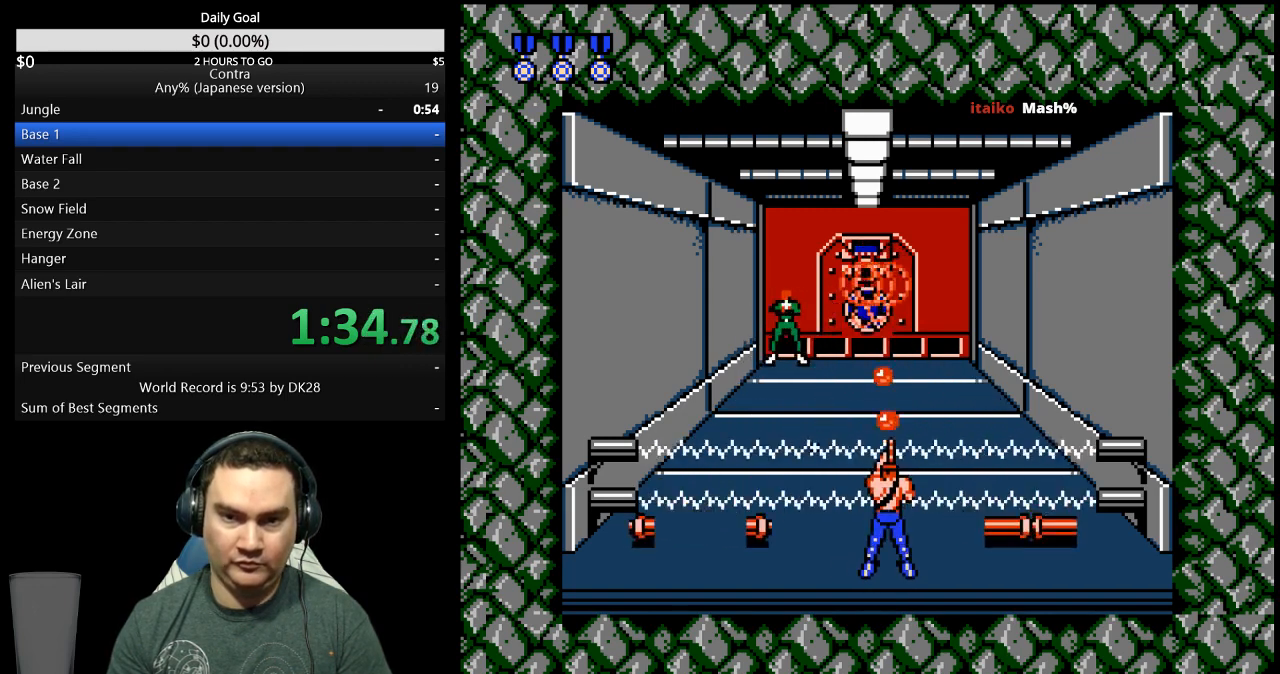
{"dt_ms": 500, "buttons": ["B"]}
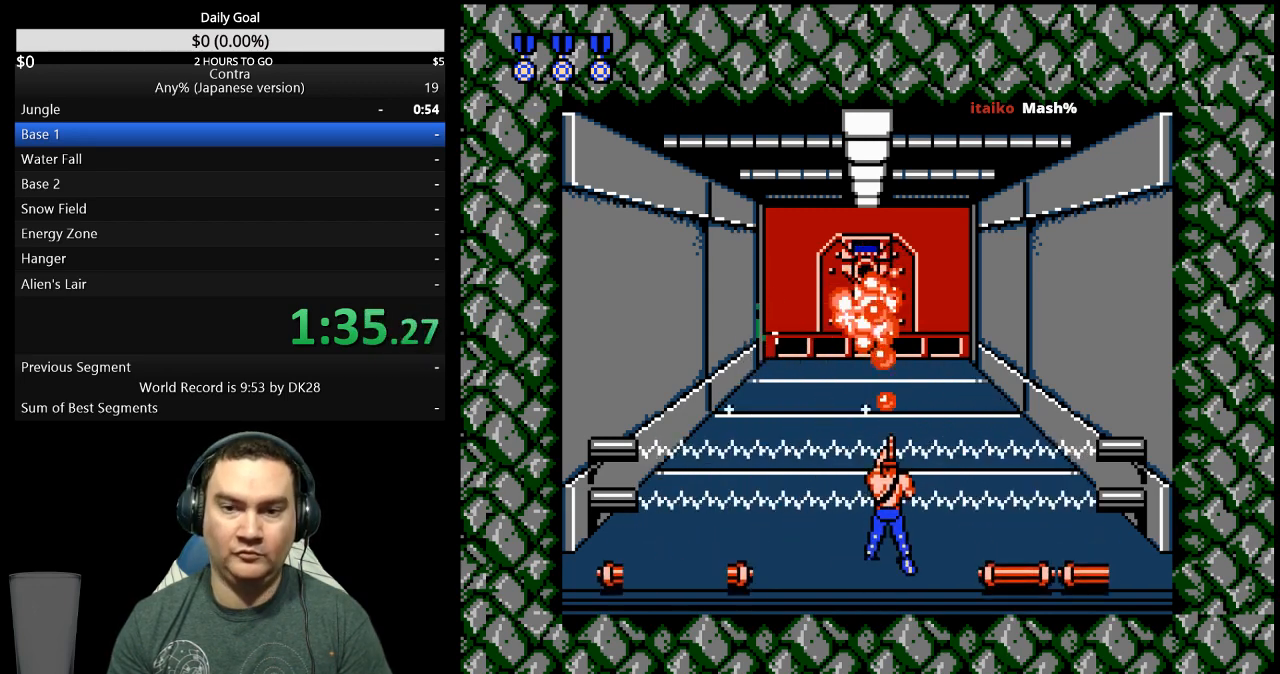
{"dt_ms": 500, "buttons": ["A"]}